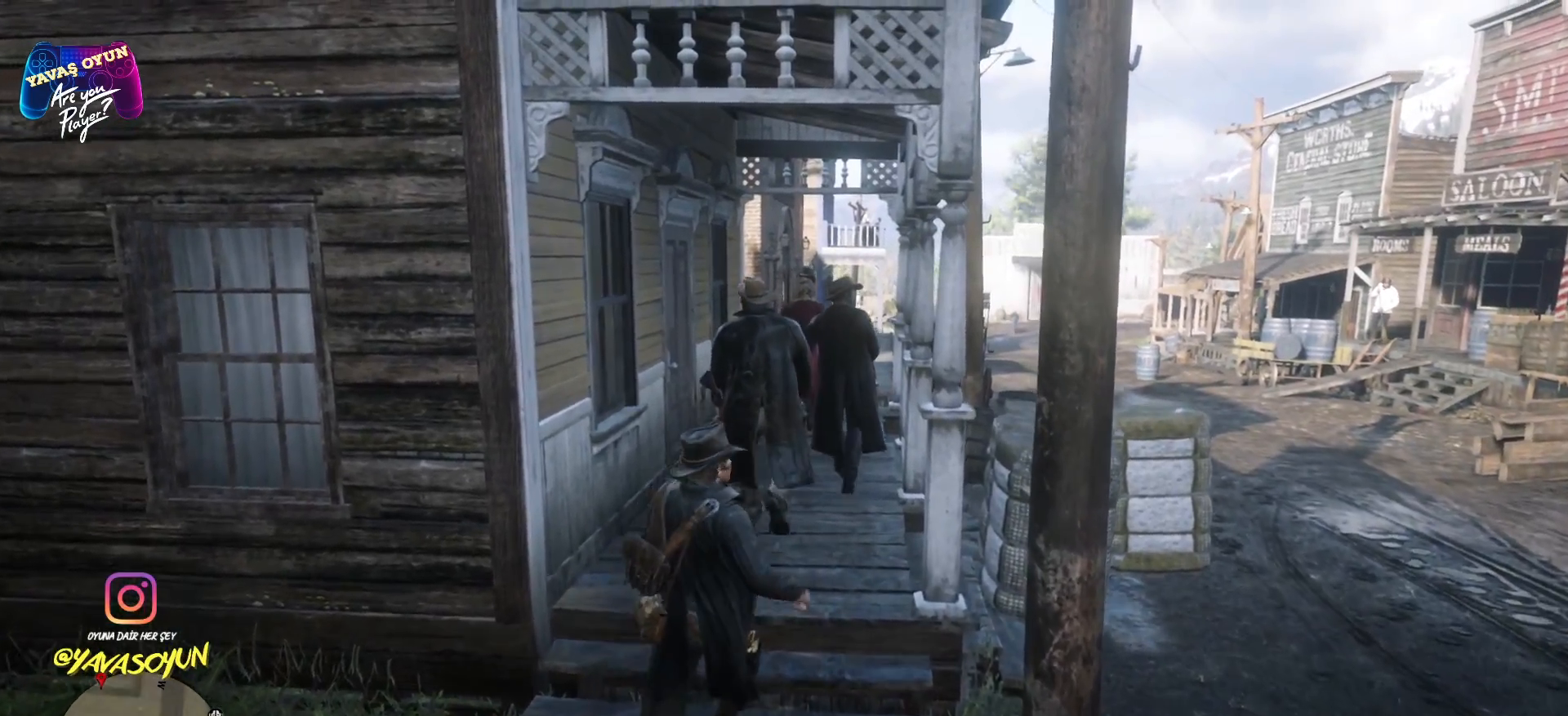
Gameplay with a controller (Xbox layout); each line is a JSON object with the inputs held at the frame after it. "events" lists button and stick changes between this image and that frame as [ms after this image, input, new state], when the widget could be followed in between.
{"buttons": [], "left_stick": "up", "right_stick": "down-right", "events": [[383, "right_stick", "down-right"]]}
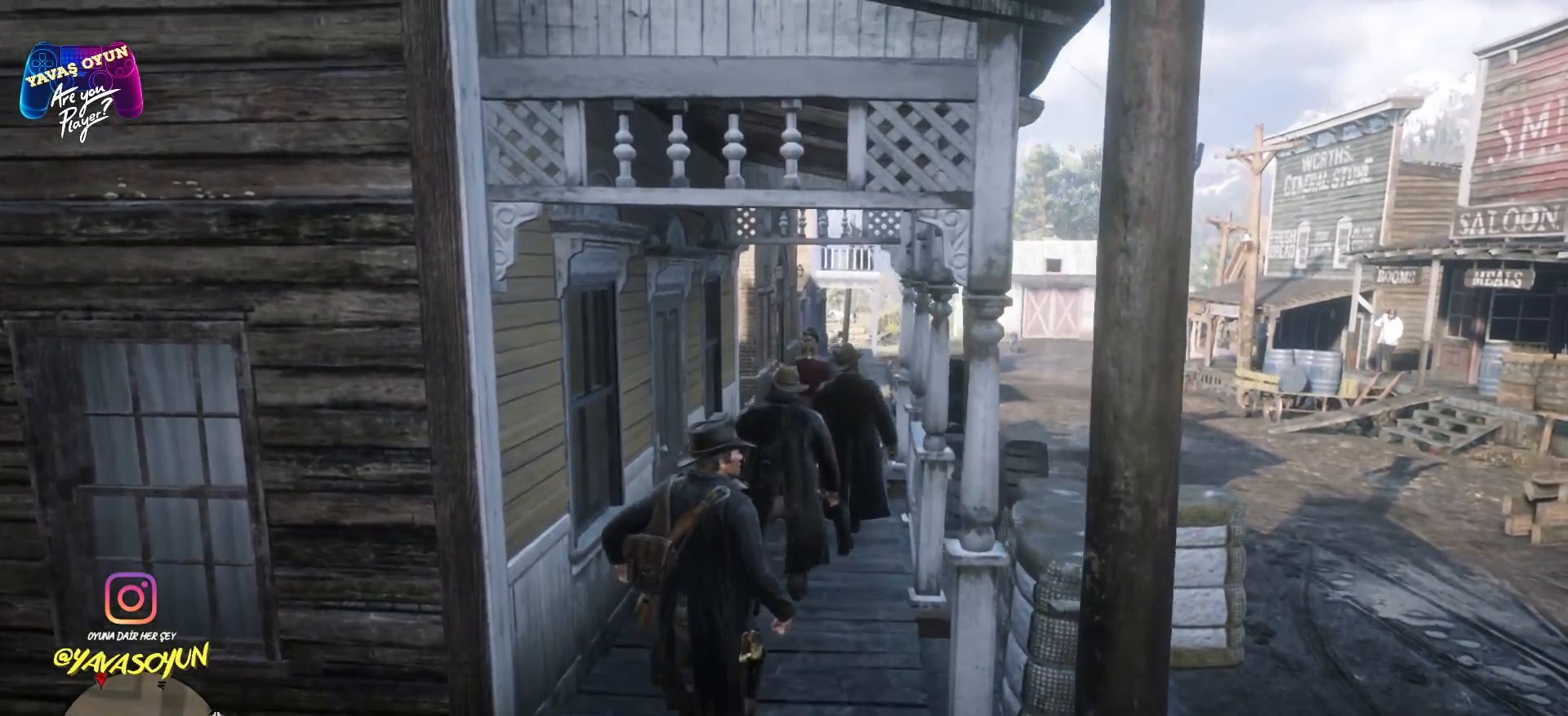
{"buttons": [], "left_stick": "up", "right_stick": "center", "events": [[83, "right_stick", "center"]]}
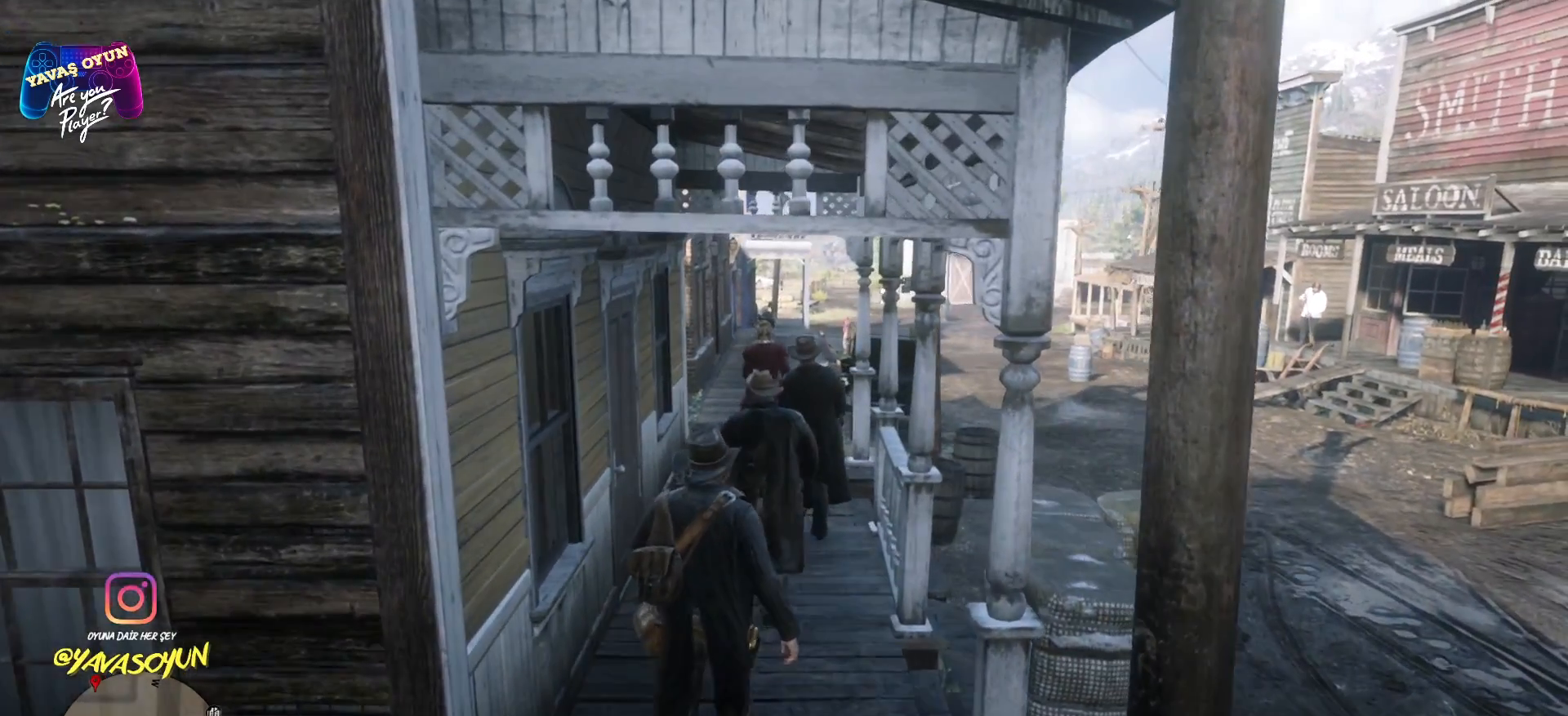
{"buttons": [], "left_stick": "up", "right_stick": "center", "events": []}
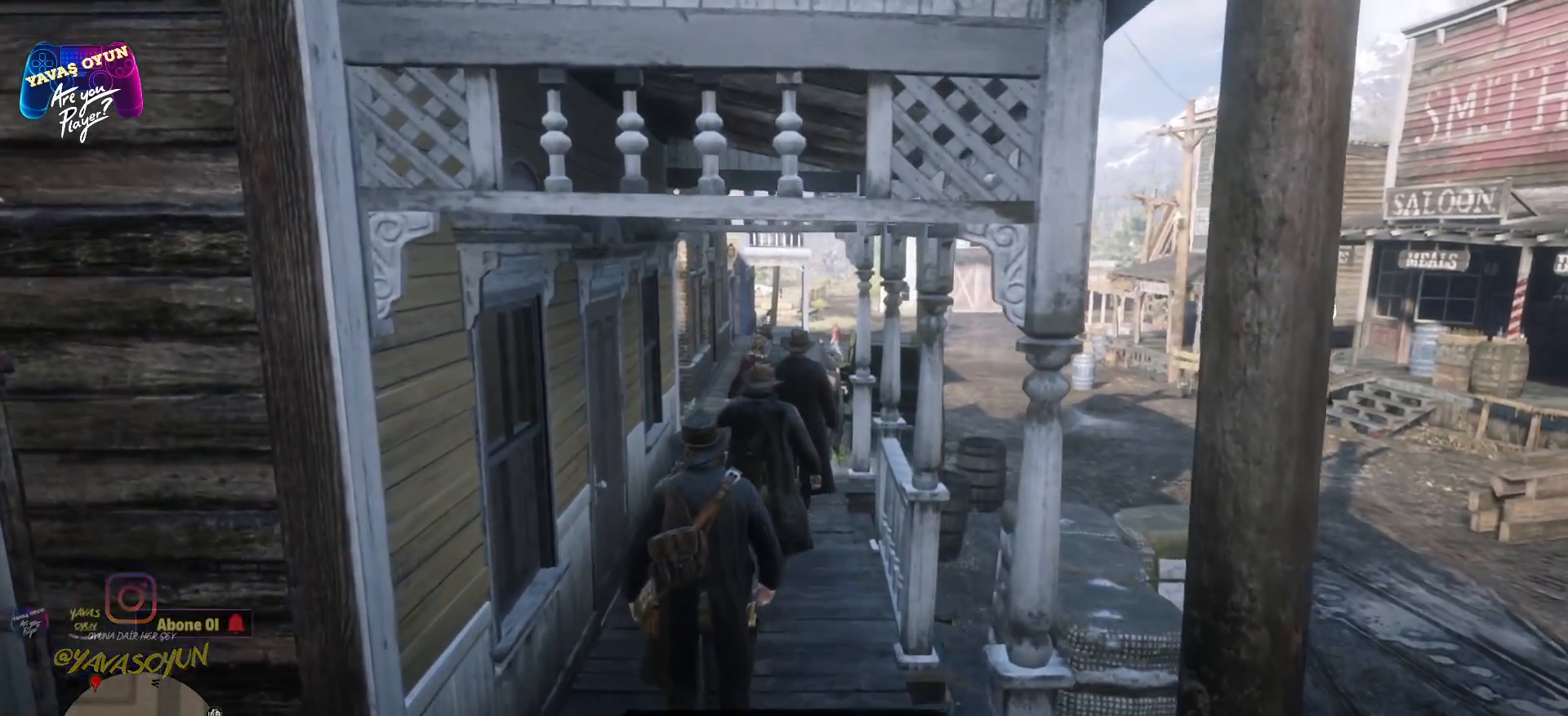
{"buttons": [], "left_stick": "up", "right_stick": "center", "events": []}
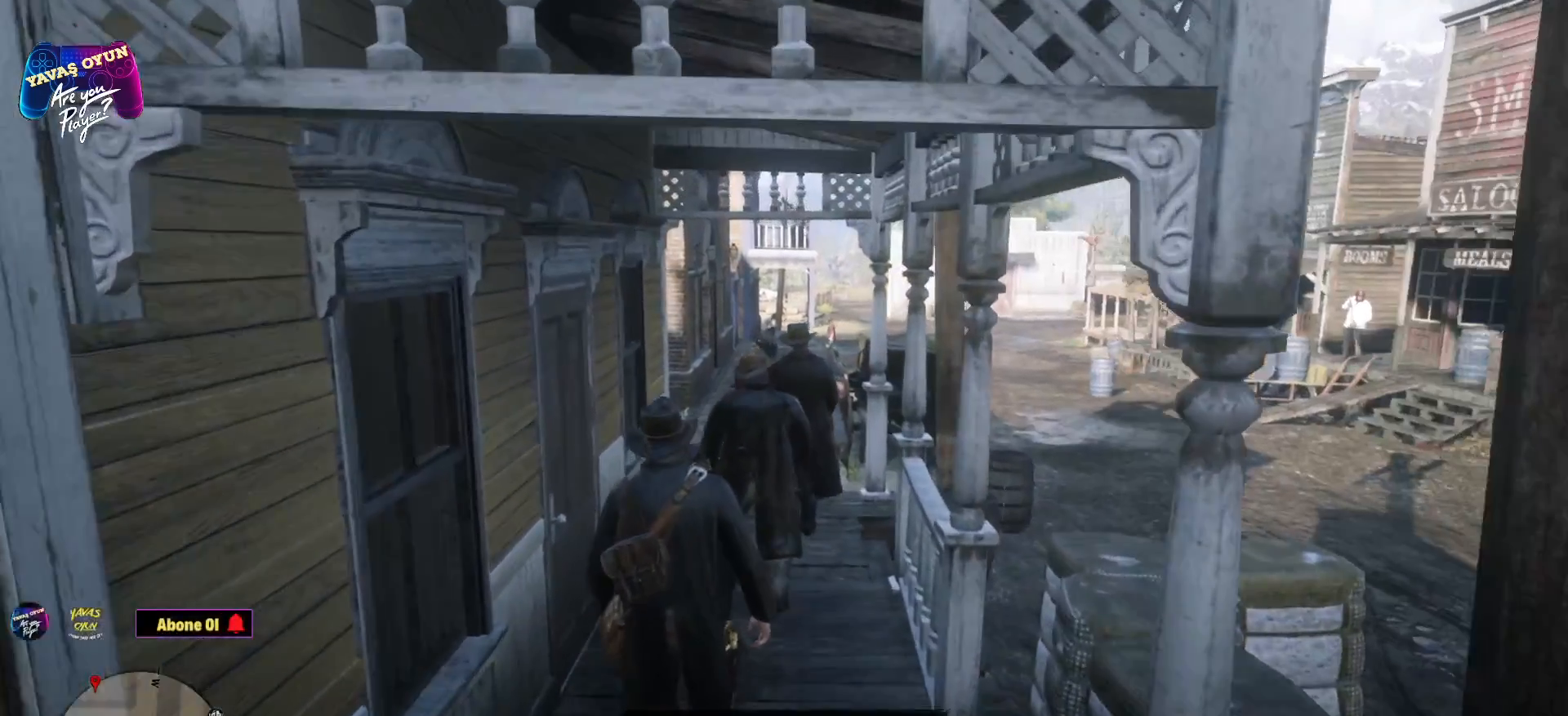
{"buttons": [], "left_stick": "up", "right_stick": "center", "events": []}
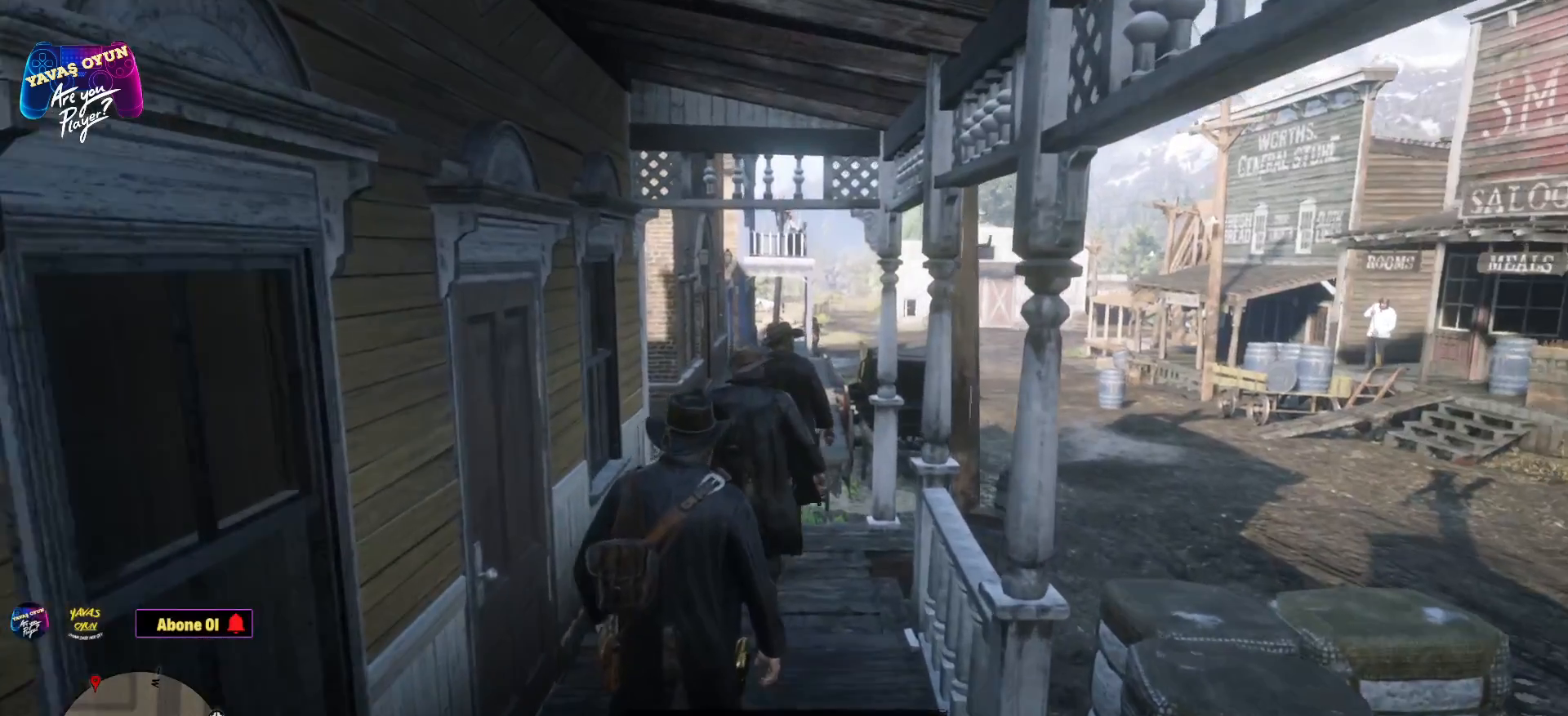
{"buttons": [], "left_stick": "up", "right_stick": "center", "events": []}
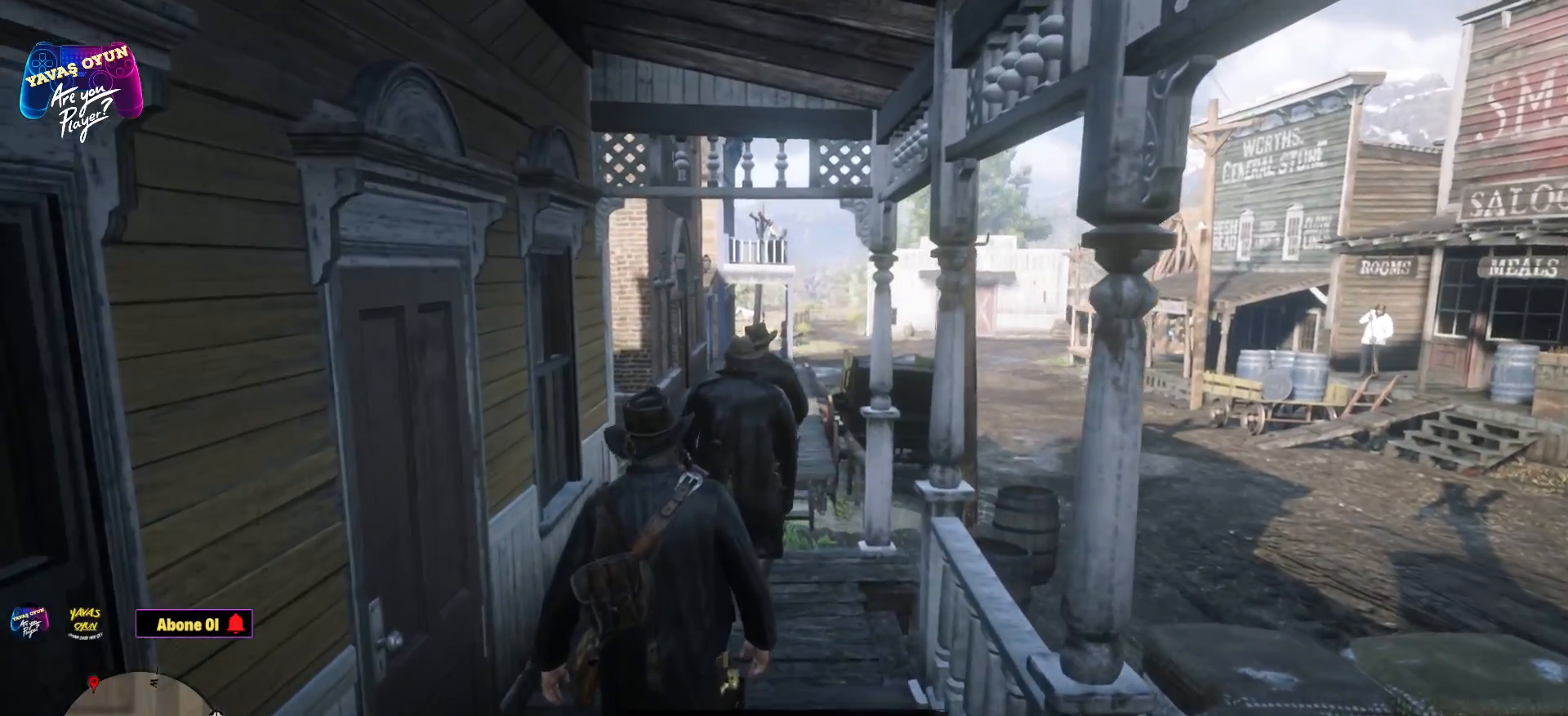
{"buttons": [], "left_stick": "up", "right_stick": "center", "events": []}
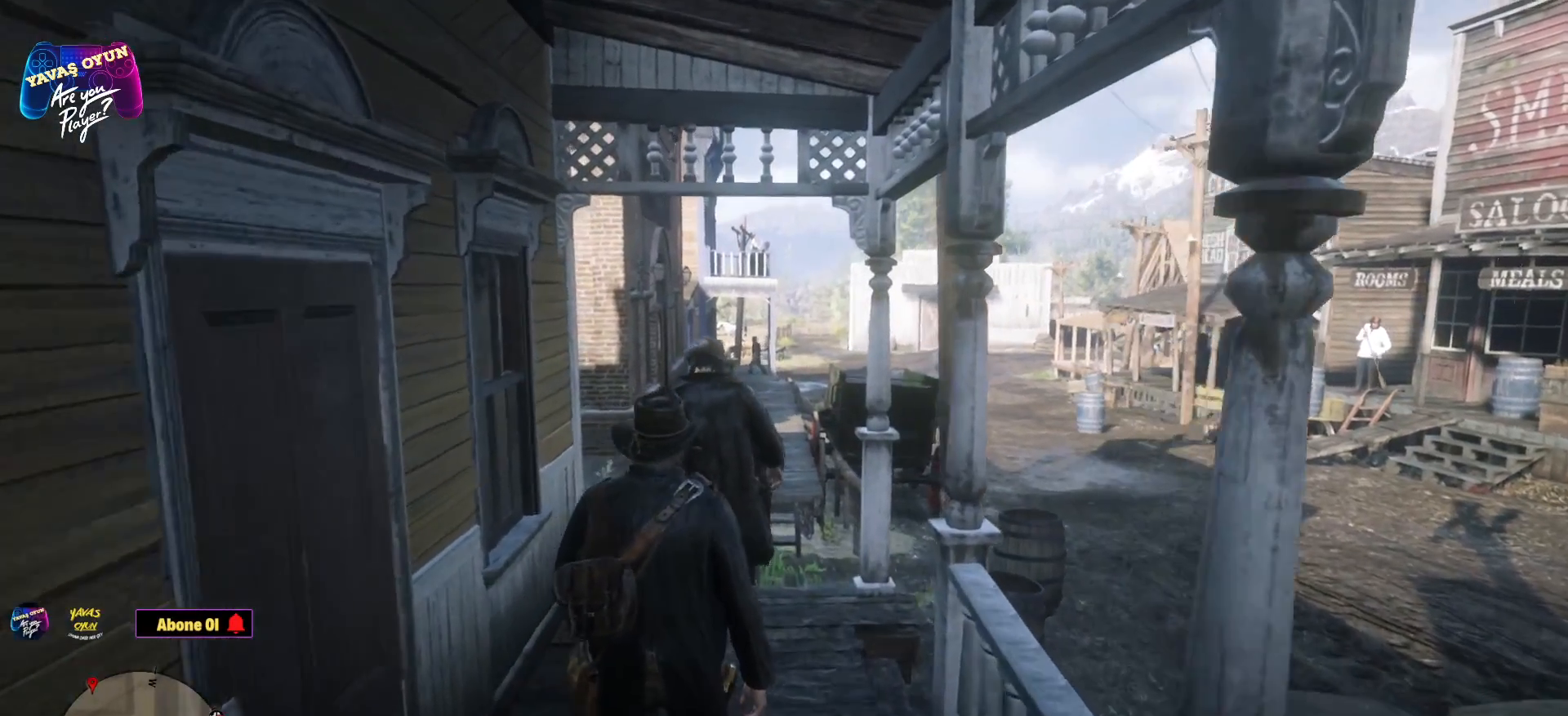
{"buttons": [], "left_stick": "up", "right_stick": "center", "events": []}
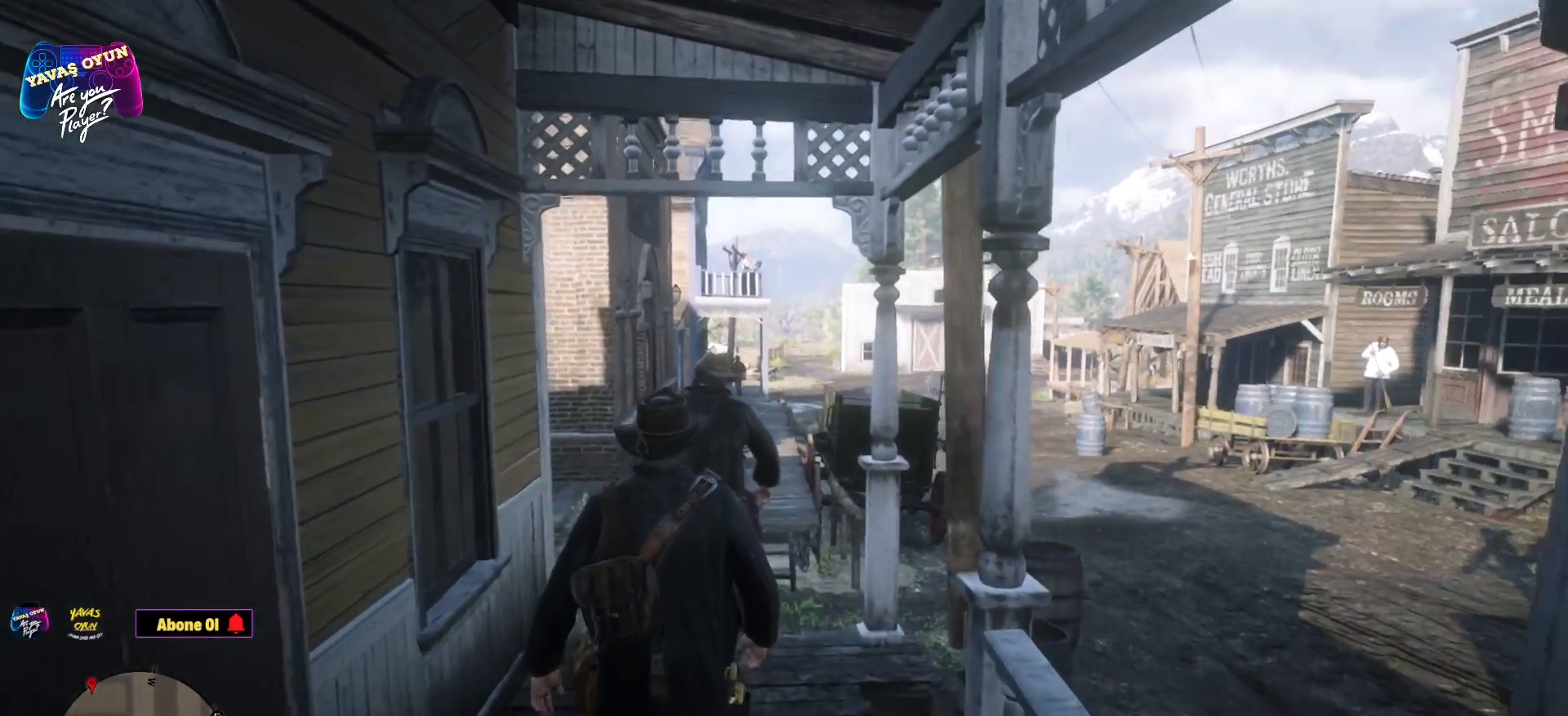
{"buttons": [], "left_stick": "up", "right_stick": "center", "events": []}
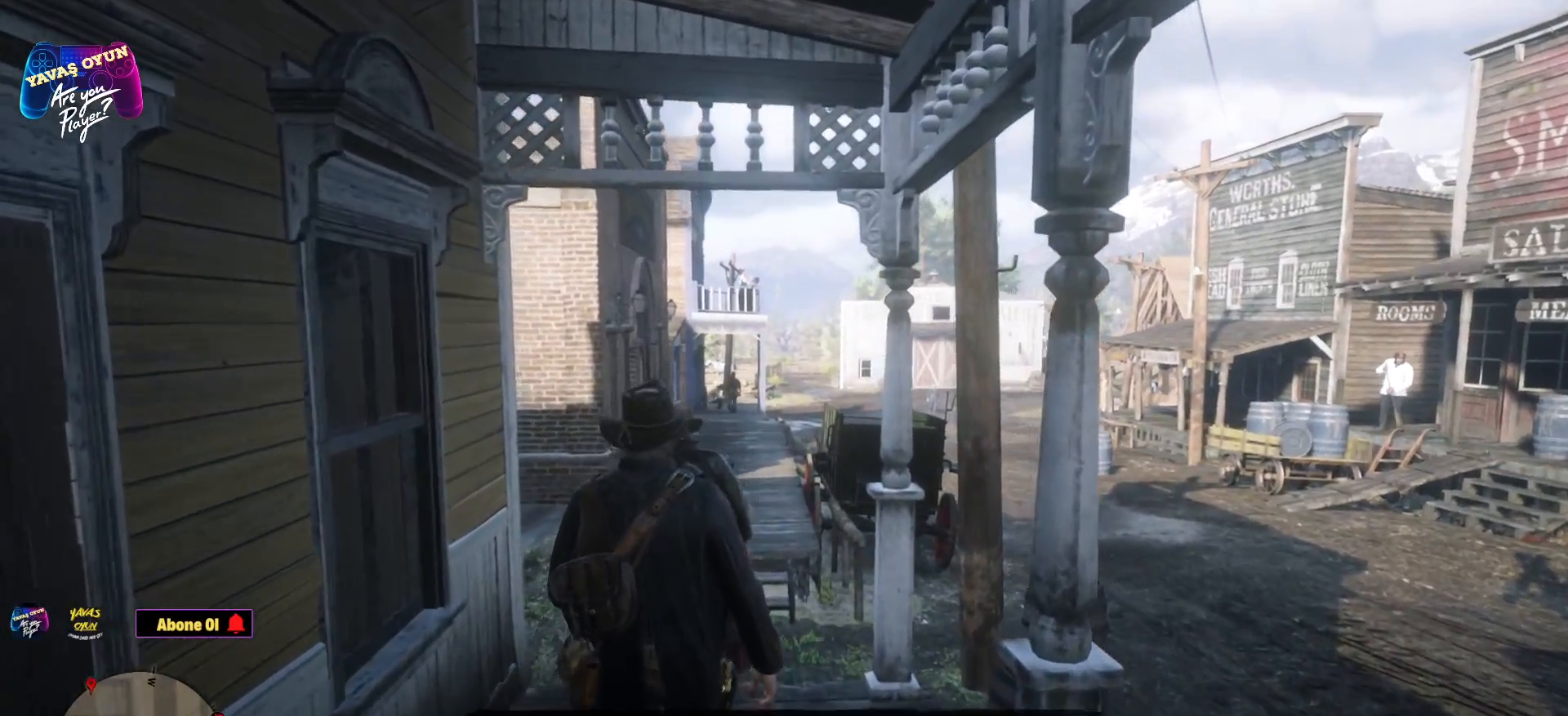
{"buttons": [], "left_stick": "up", "right_stick": "down", "events": [[467, "right_stick", "down"]]}
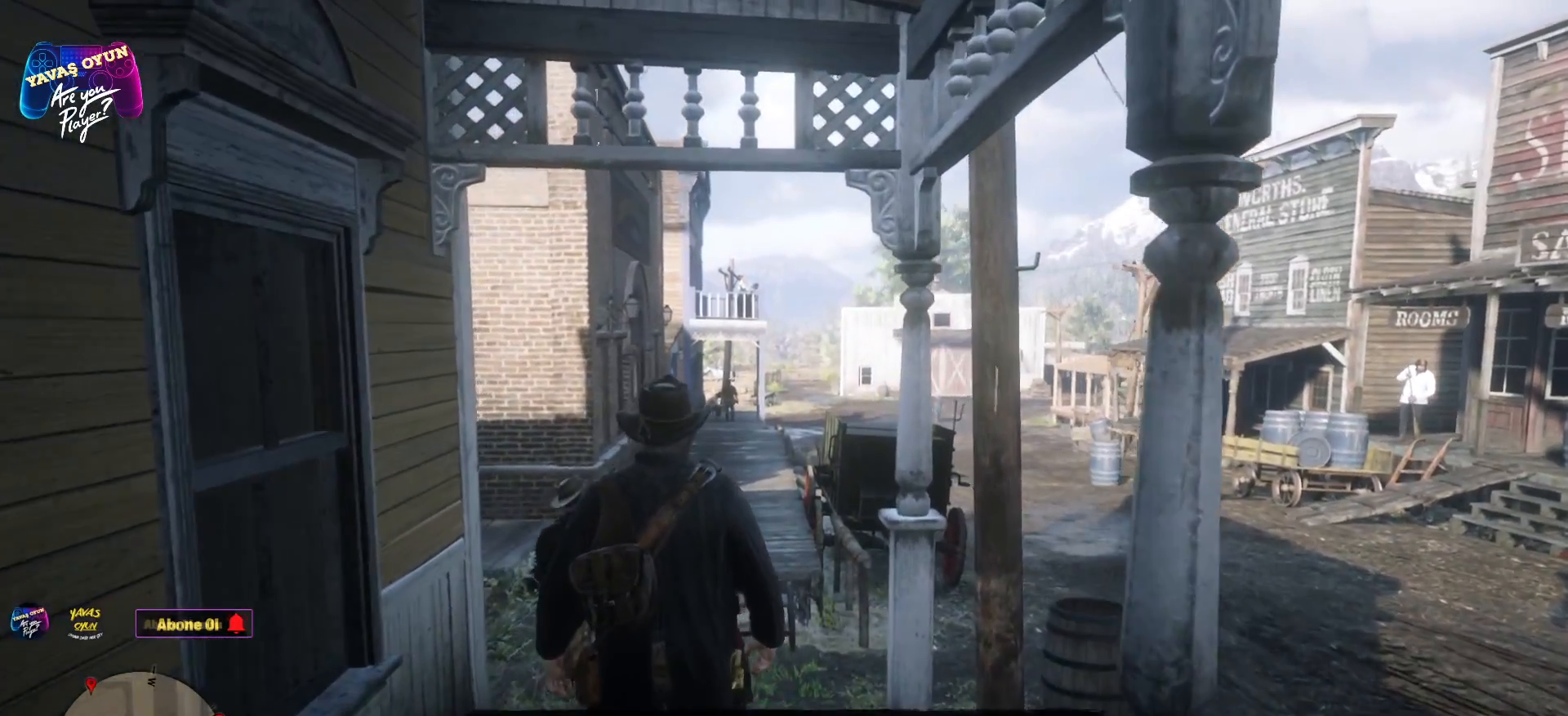
{"buttons": [], "left_stick": "up", "right_stick": "center", "events": [[217, "right_stick", "center"]]}
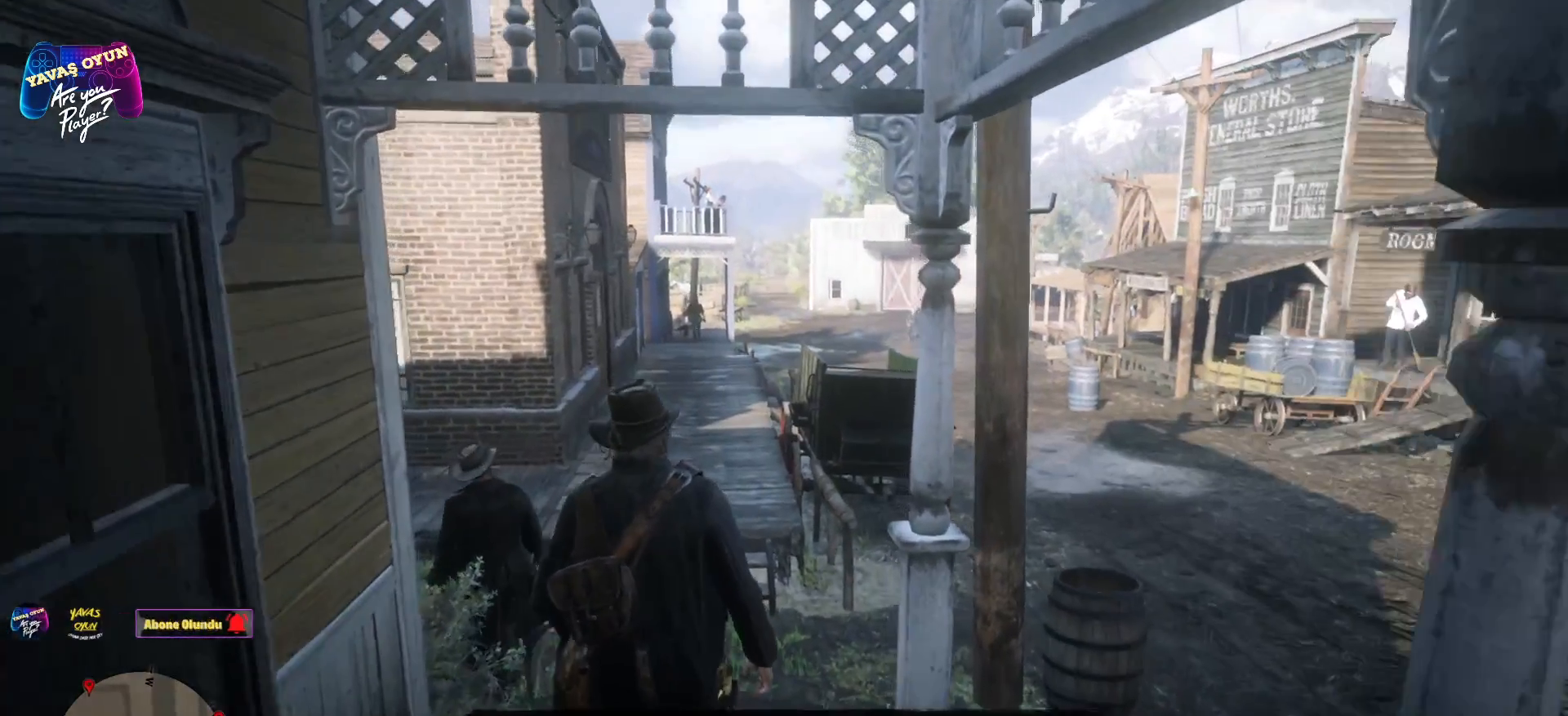
{"buttons": [], "left_stick": "up", "right_stick": "center", "events": []}
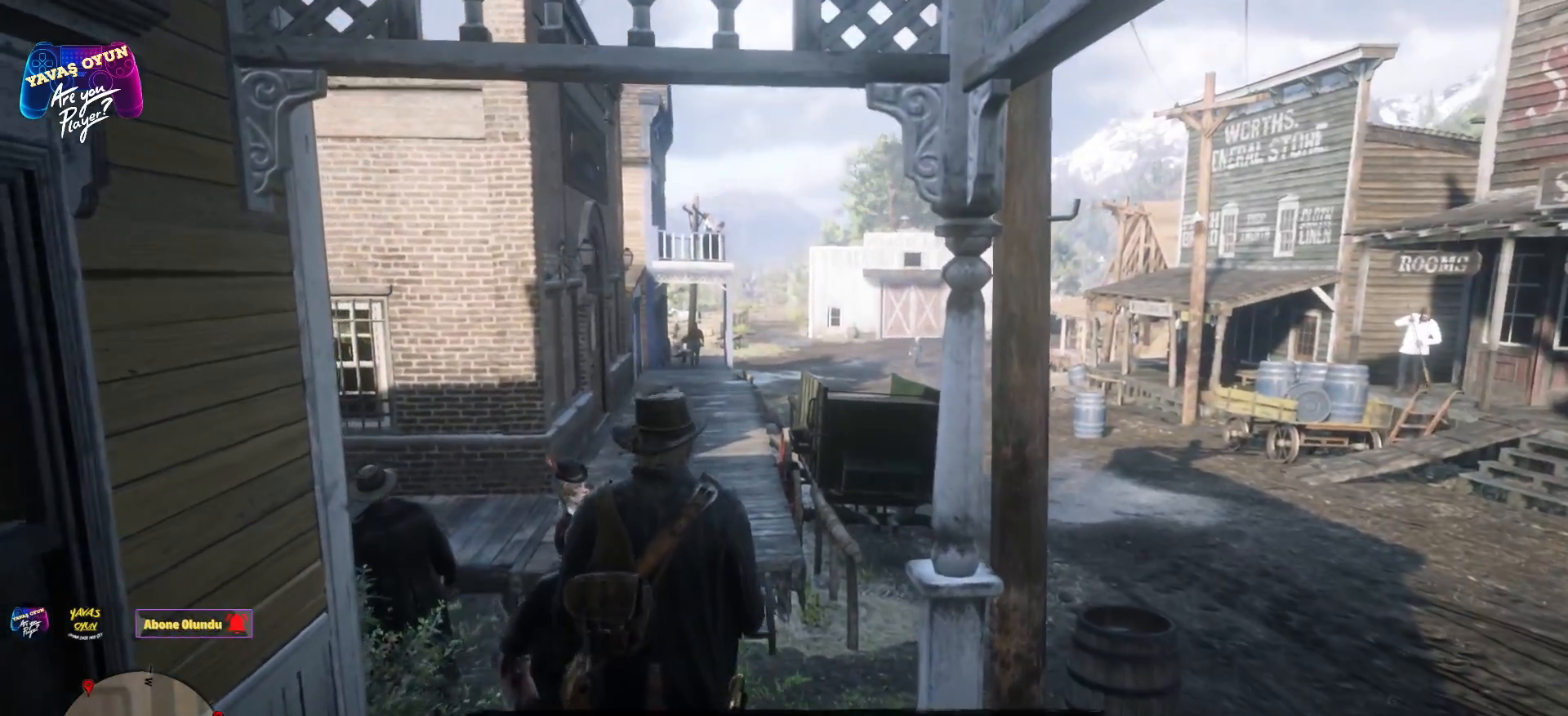
{"buttons": [], "left_stick": "up", "right_stick": "center", "events": []}
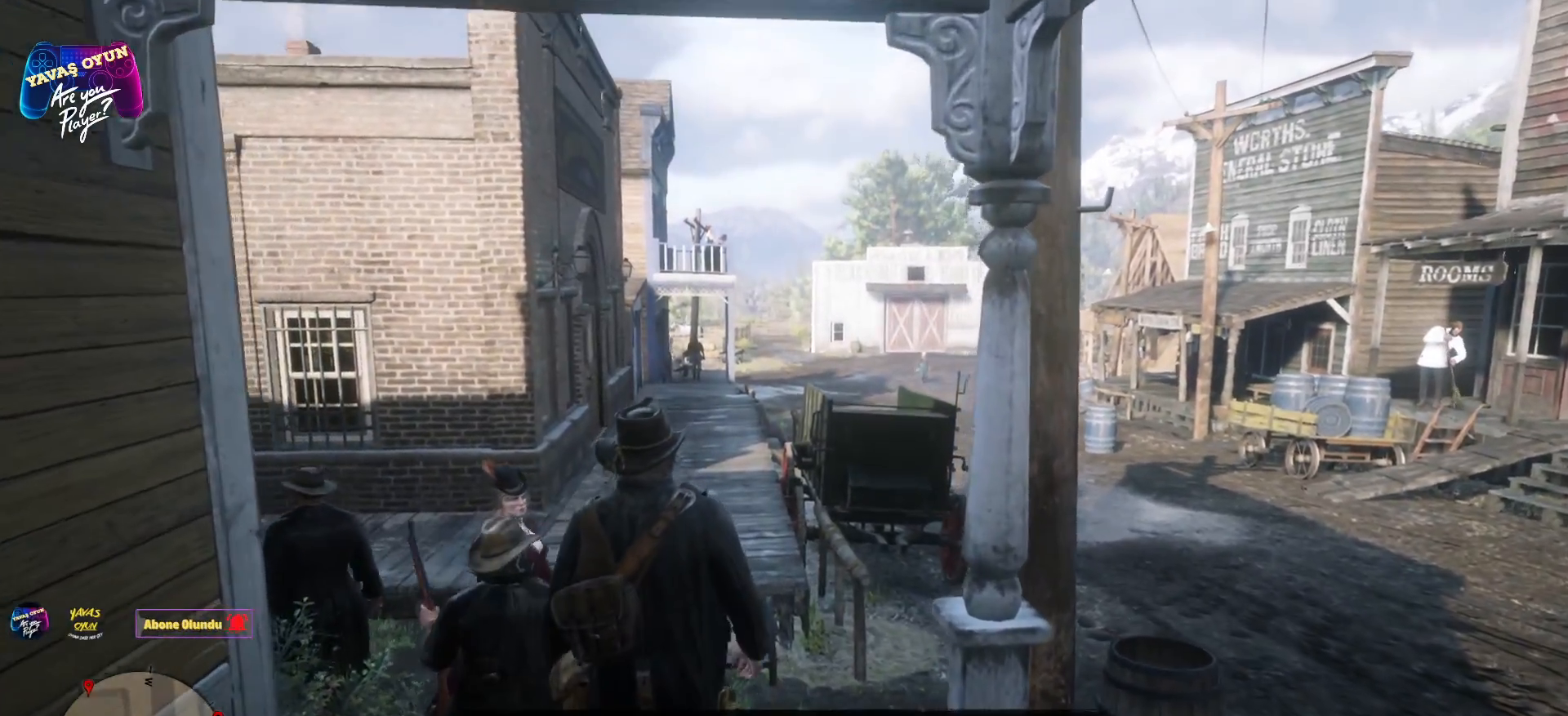
{"buttons": [], "left_stick": "up", "right_stick": "center", "events": []}
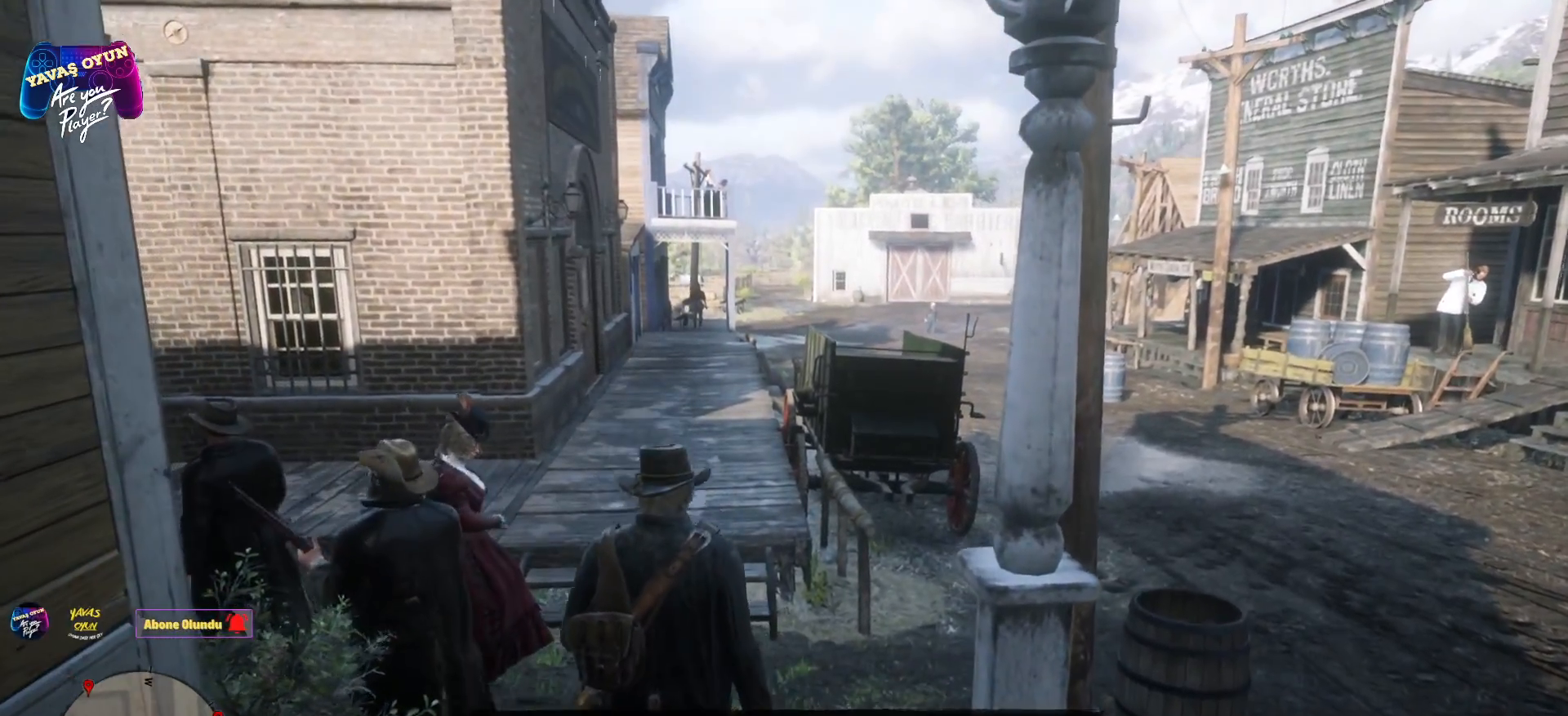
{"buttons": [], "left_stick": "up", "right_stick": "left", "events": [[483, "right_stick", "left"]]}
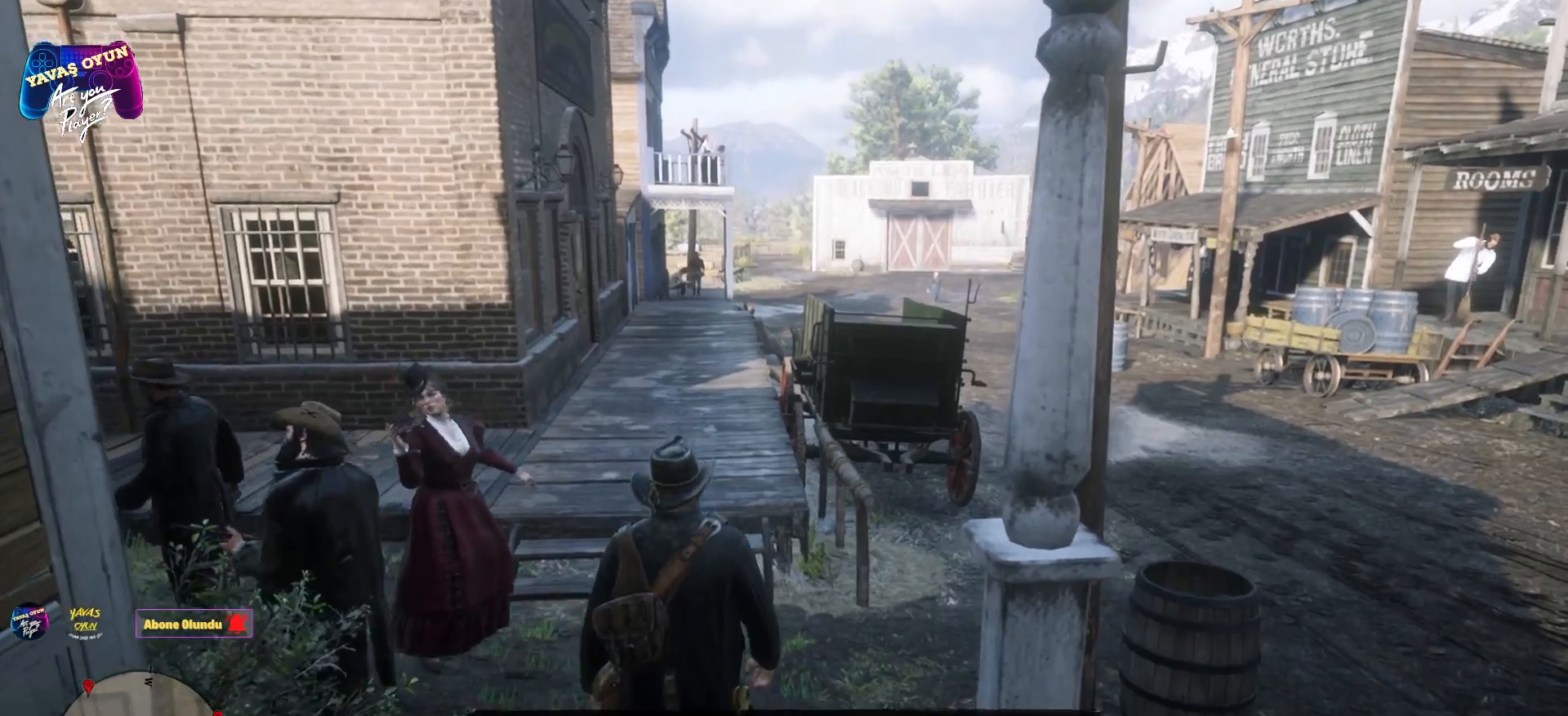
{"buttons": [], "left_stick": "up", "right_stick": "left", "events": [[183, "right_stick", "center"], [433, "right_stick", "left"]]}
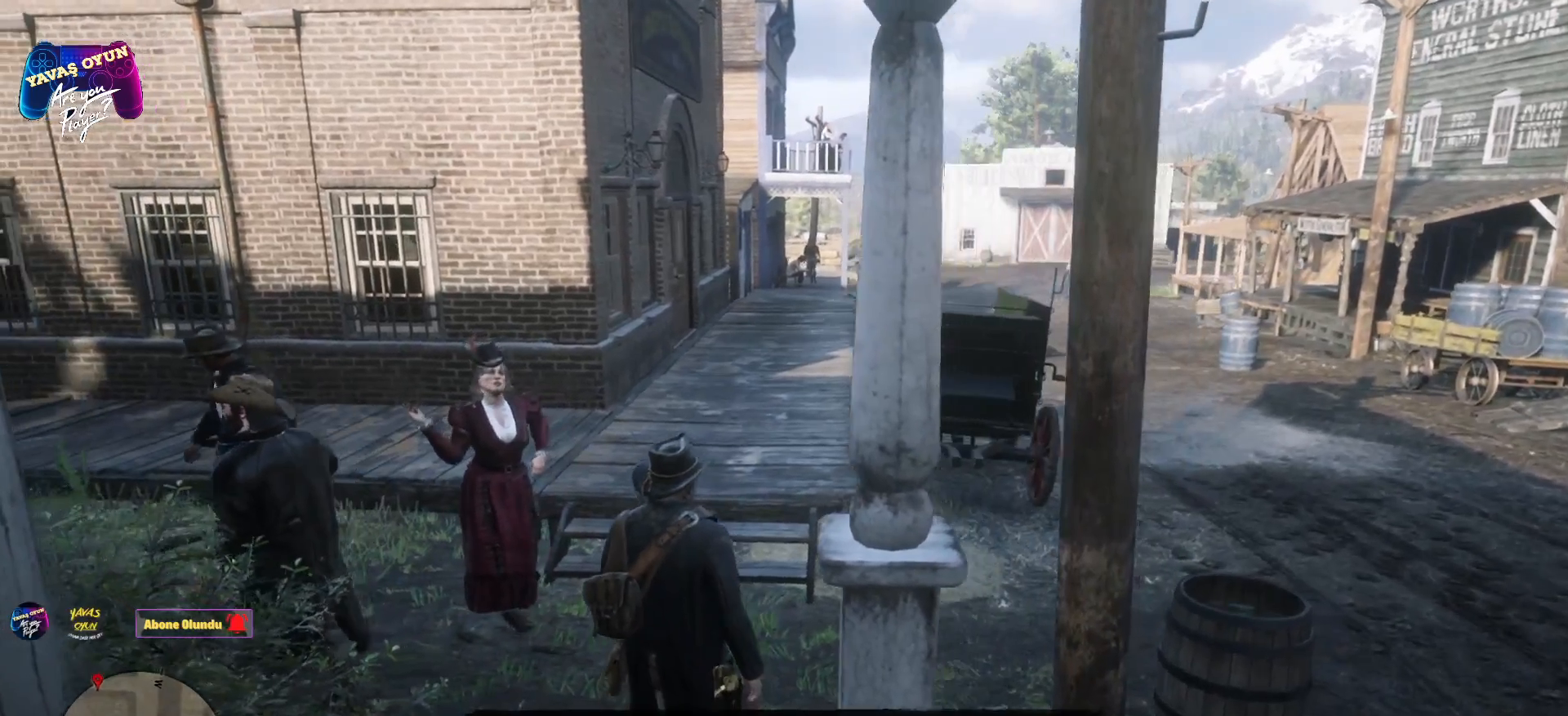
{"buttons": [], "left_stick": "center", "right_stick": "left", "events": [[500, "left_stick", "center"]]}
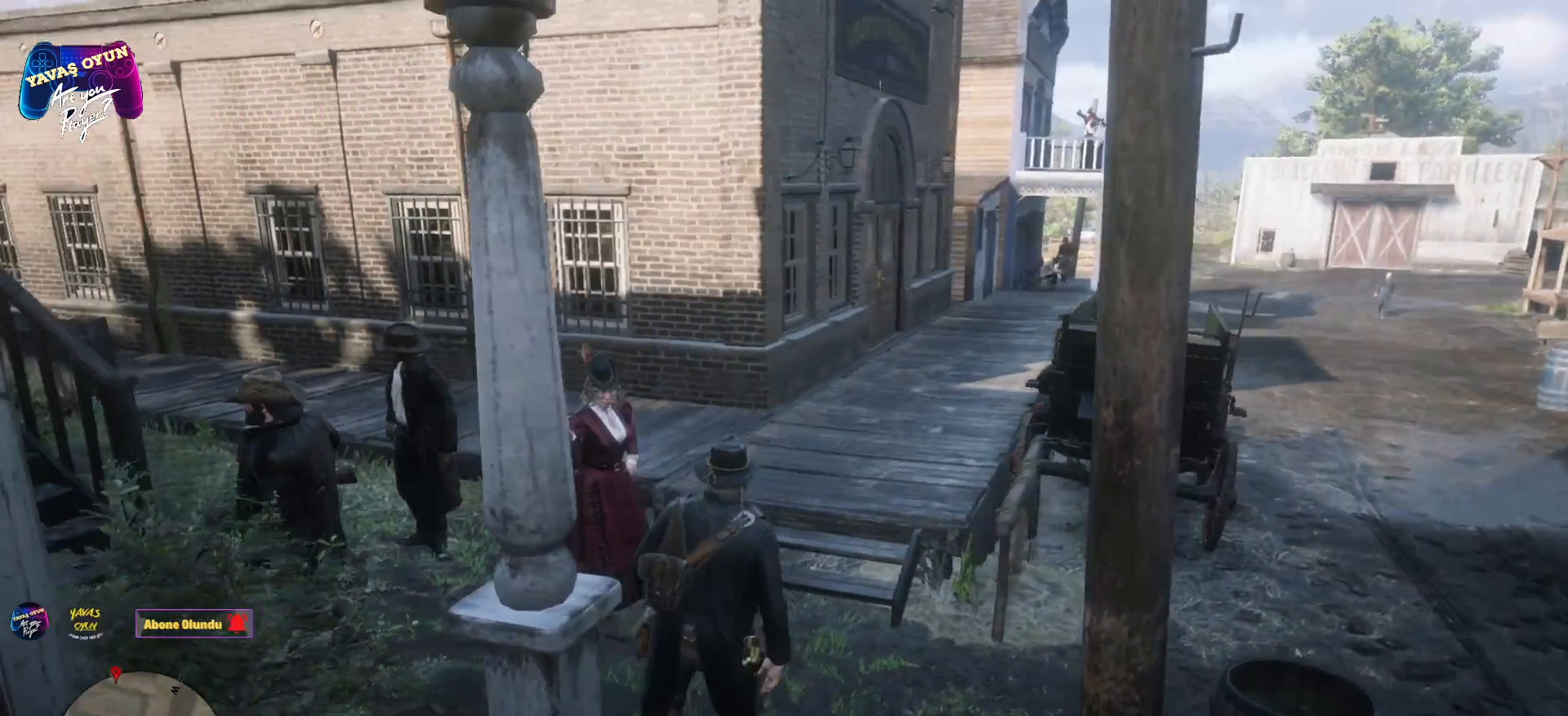
{"buttons": [], "left_stick": "center", "right_stick": "center", "events": [[483, "right_stick", "center"]]}
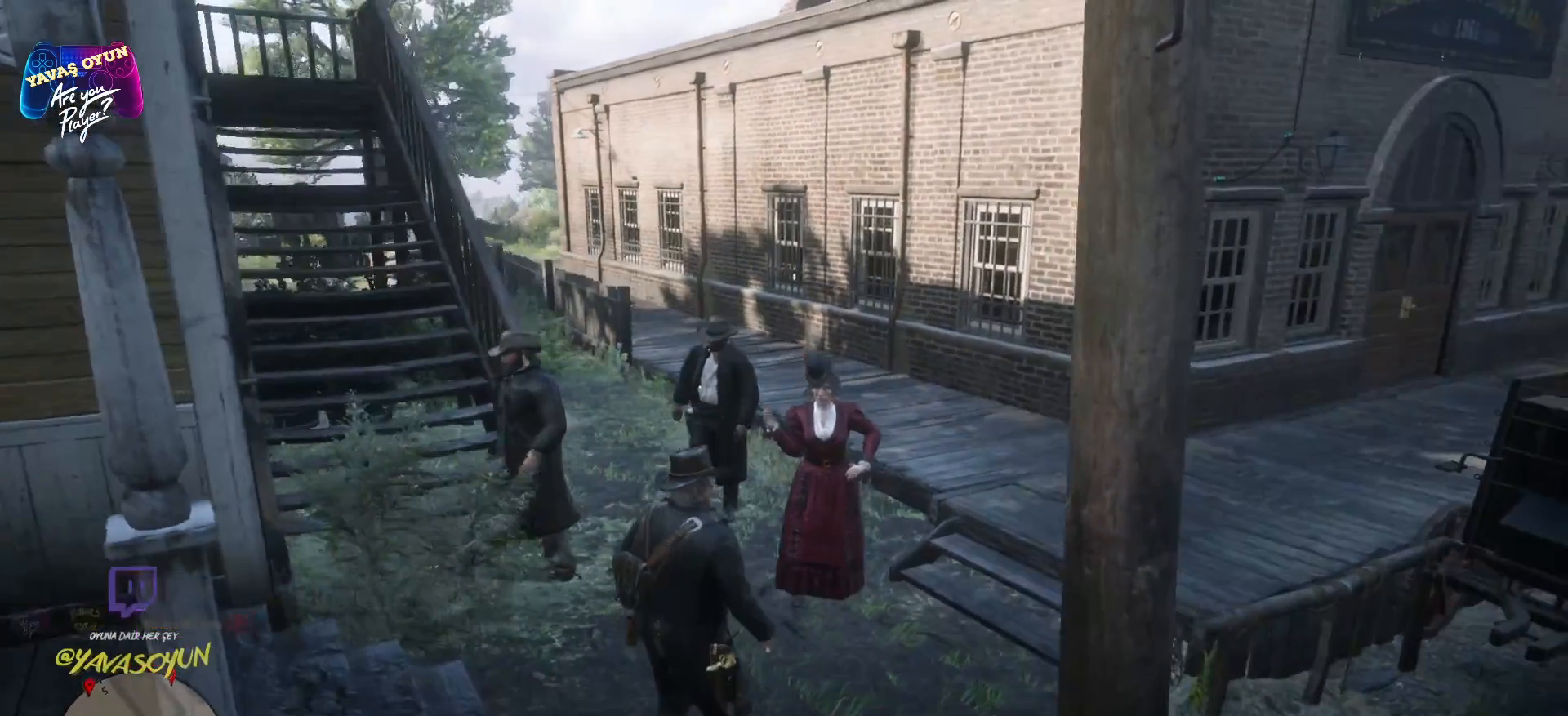
{"buttons": [], "left_stick": "center", "right_stick": "center", "events": []}
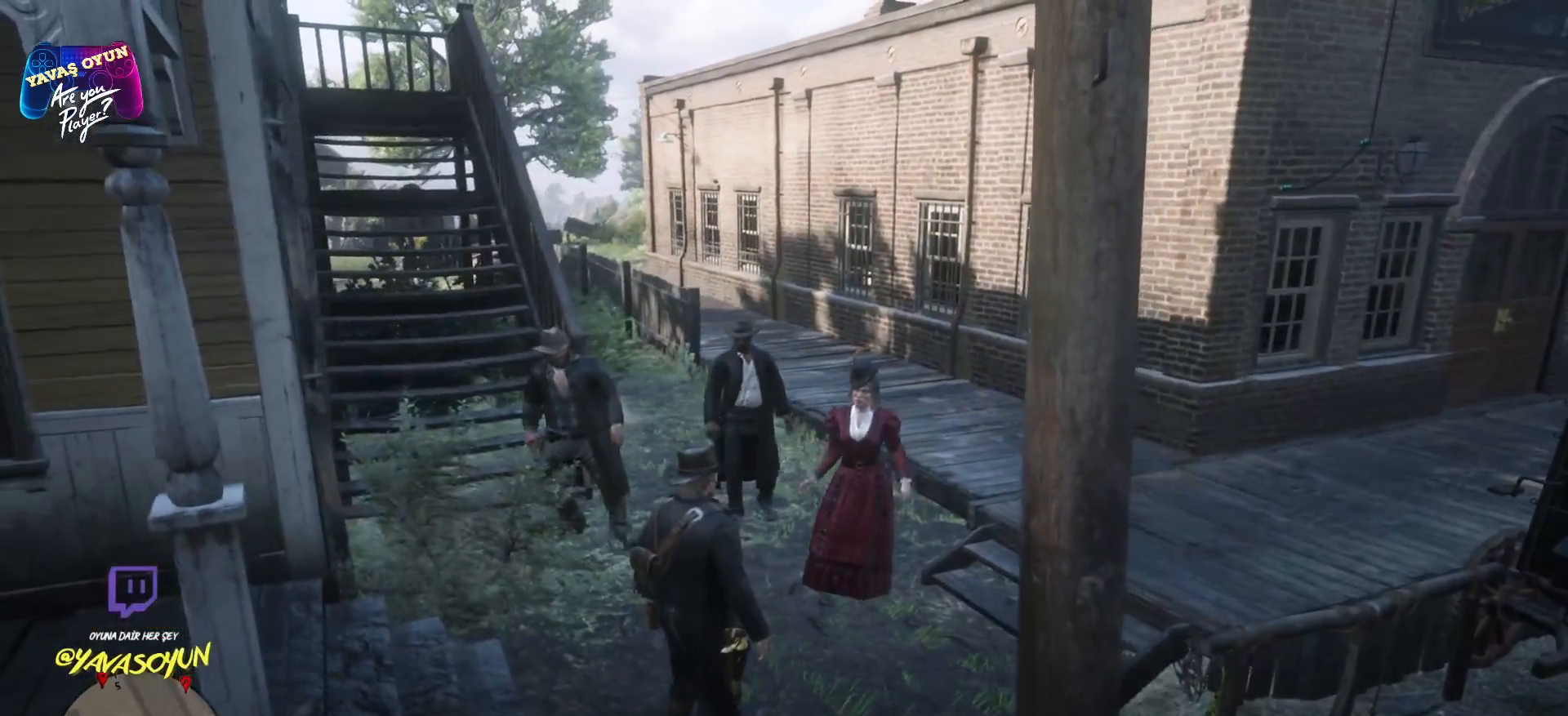
{"buttons": [], "left_stick": "center", "right_stick": "center", "events": []}
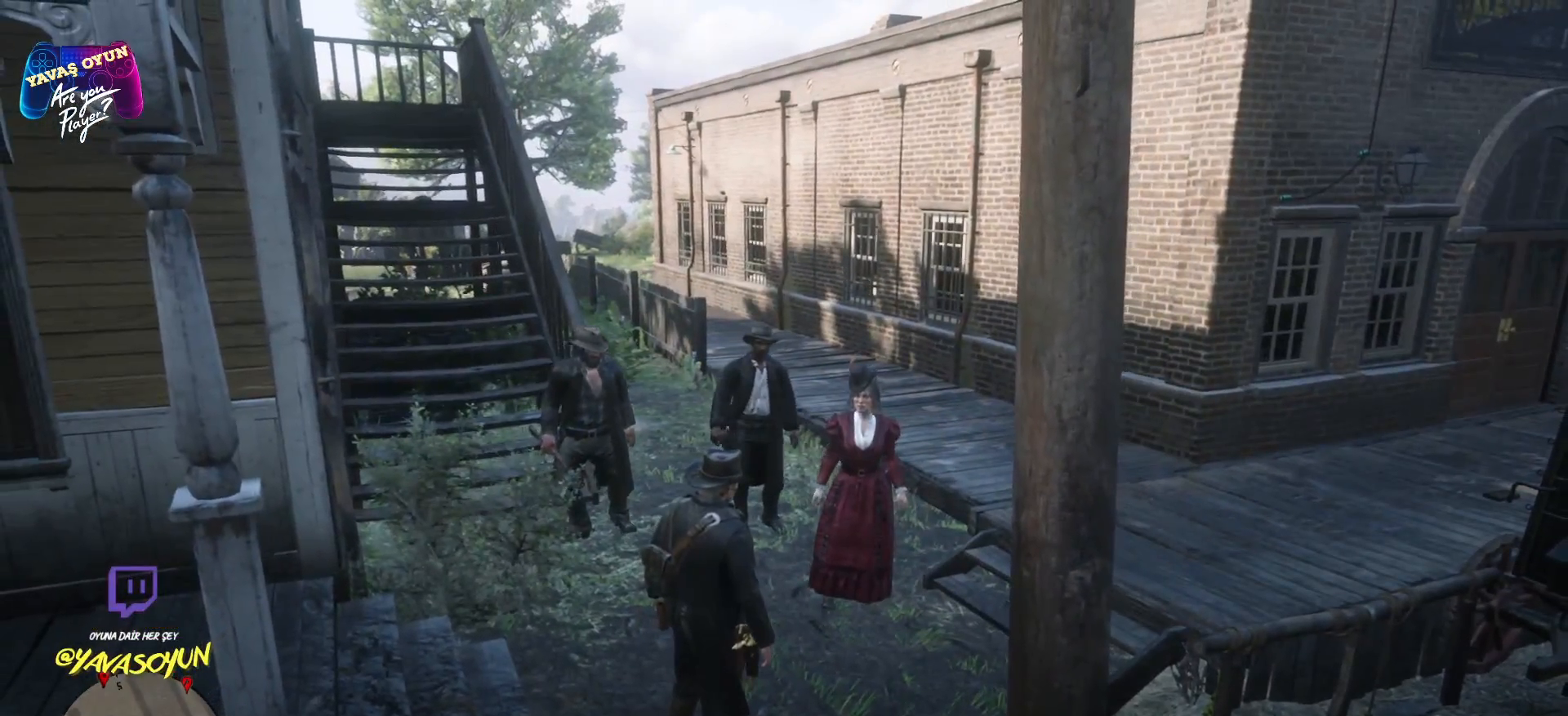
{"buttons": ["L2"], "left_stick": "center", "right_stick": "center", "events": [[233, "L2", "down"]]}
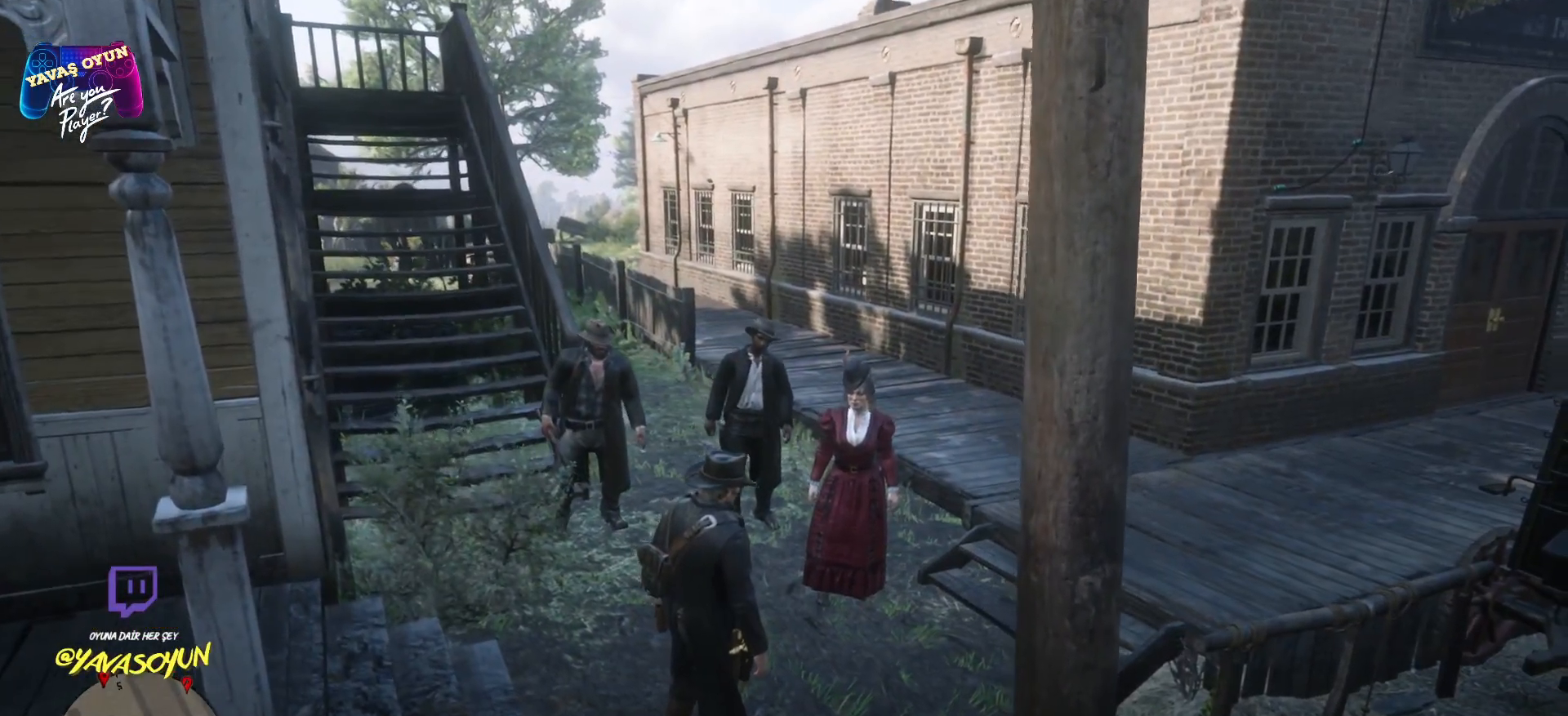
{"buttons": [], "left_stick": "center", "right_stick": "center", "events": [[467, "L2", "up"]]}
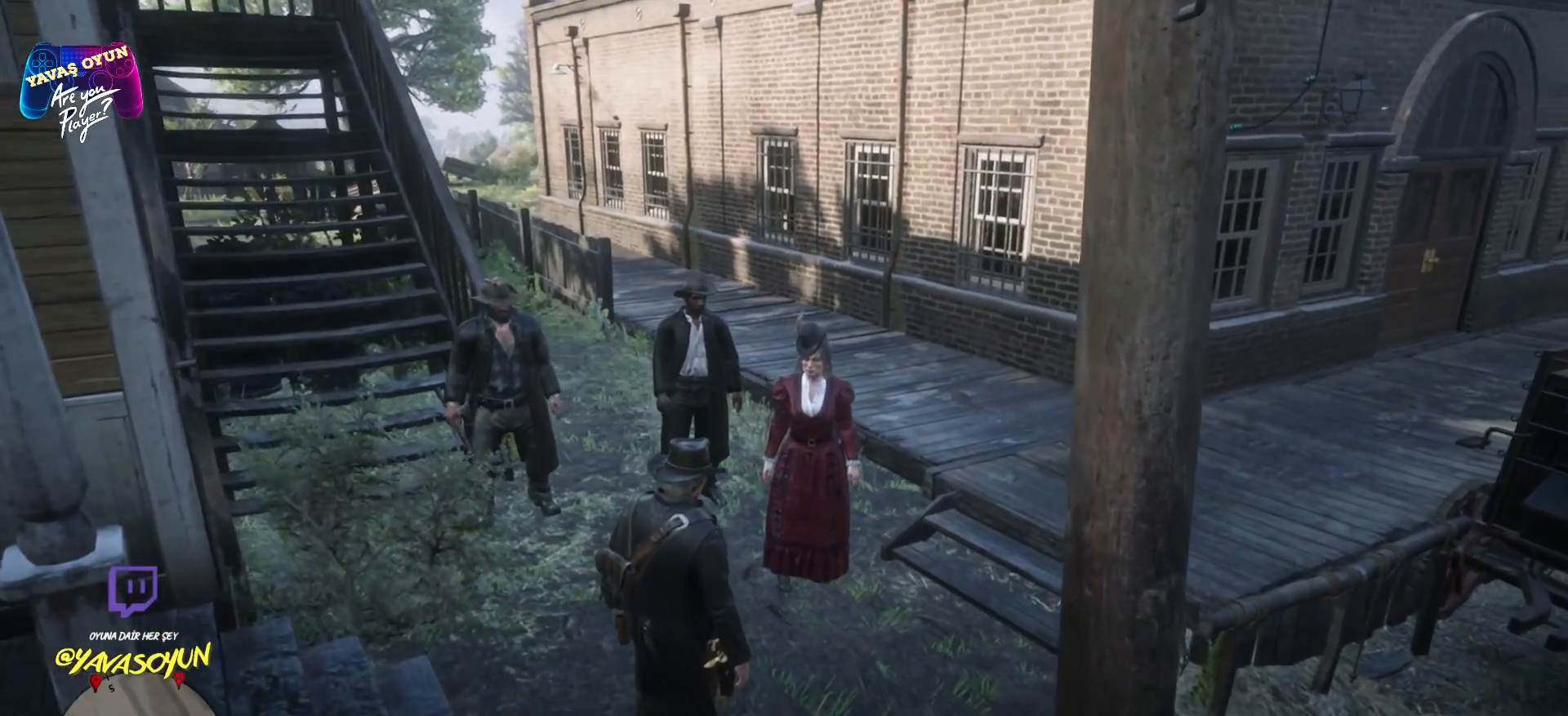
{"buttons": ["L2"], "left_stick": "center", "right_stick": "center", "events": [[417, "L2", "down"]]}
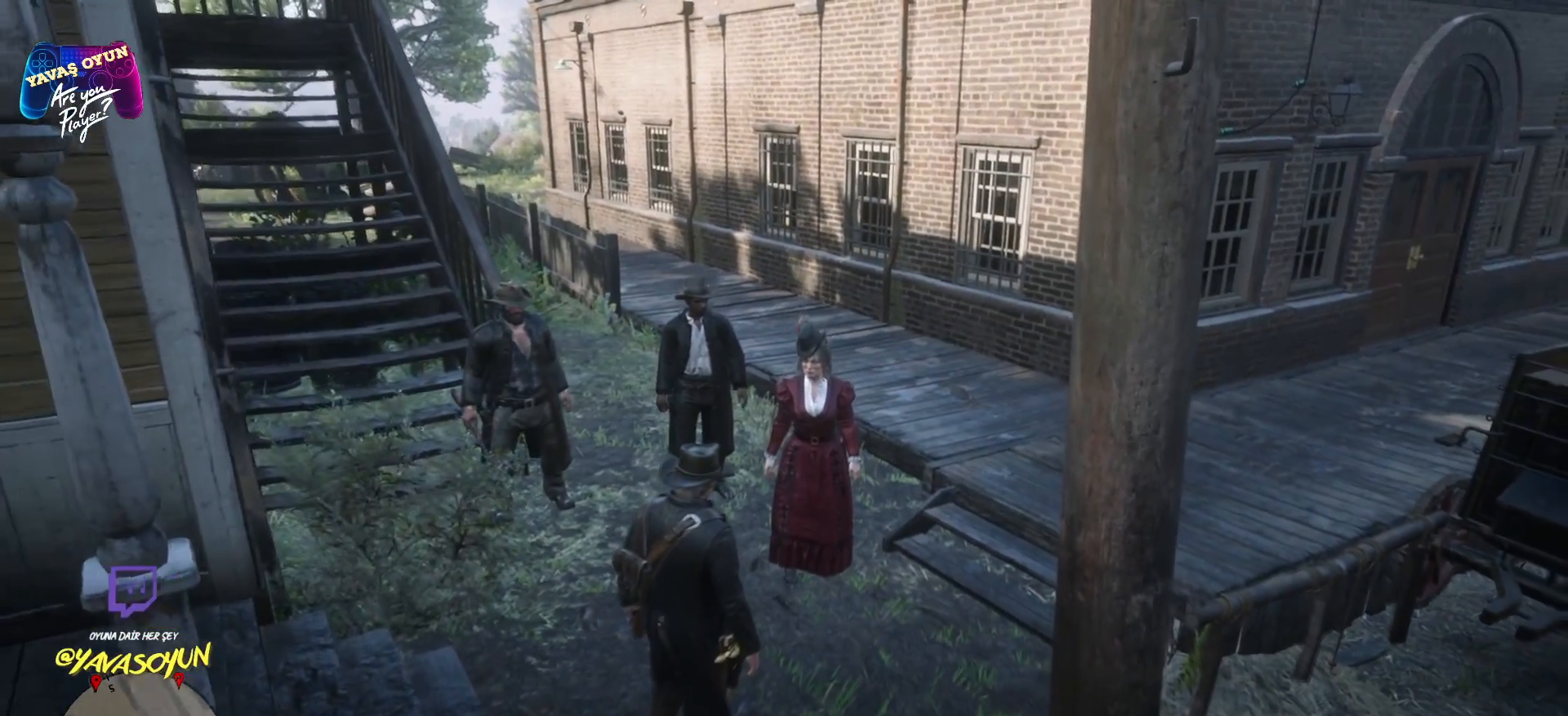
{"buttons": ["L2"], "left_stick": "center", "right_stick": "center", "events": []}
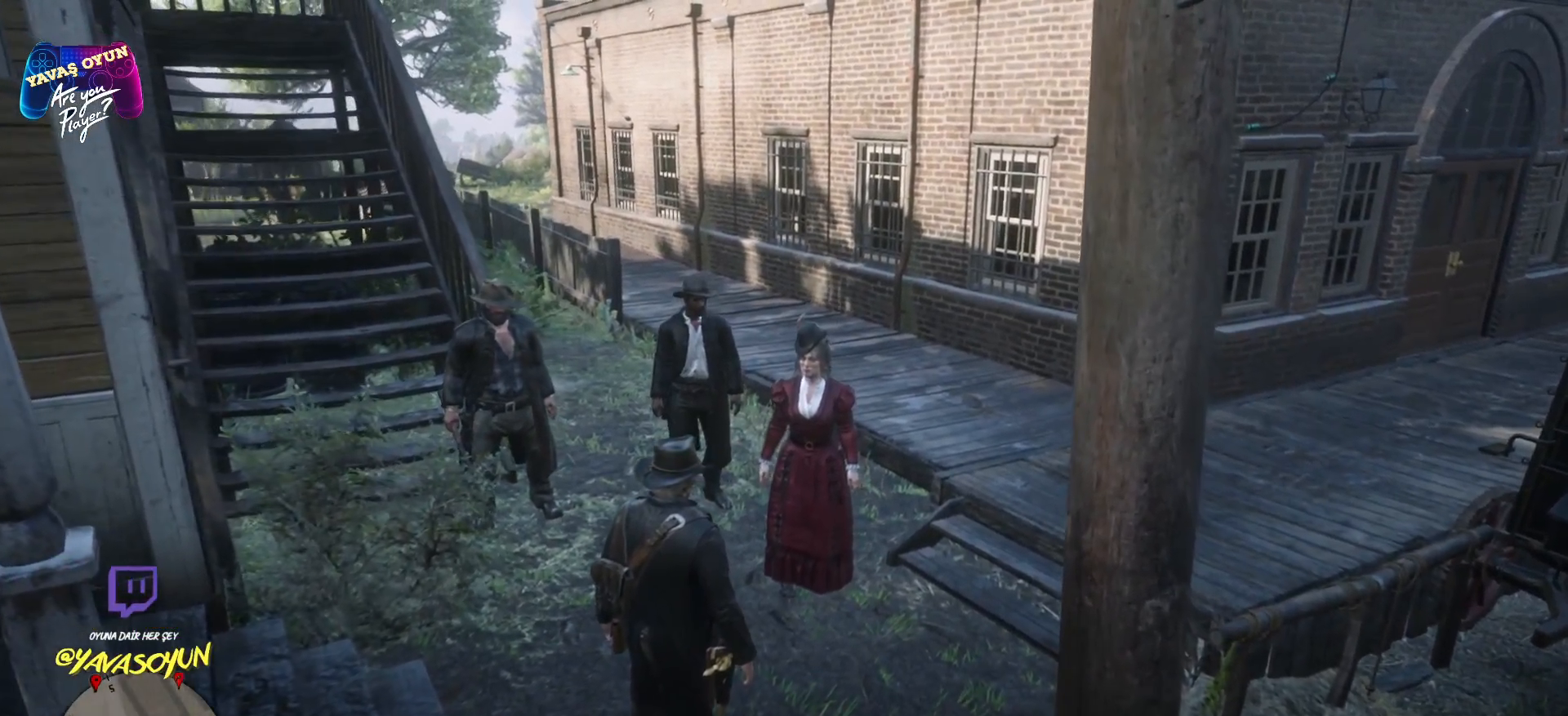
{"buttons": ["L2"], "left_stick": "center", "right_stick": "center", "events": []}
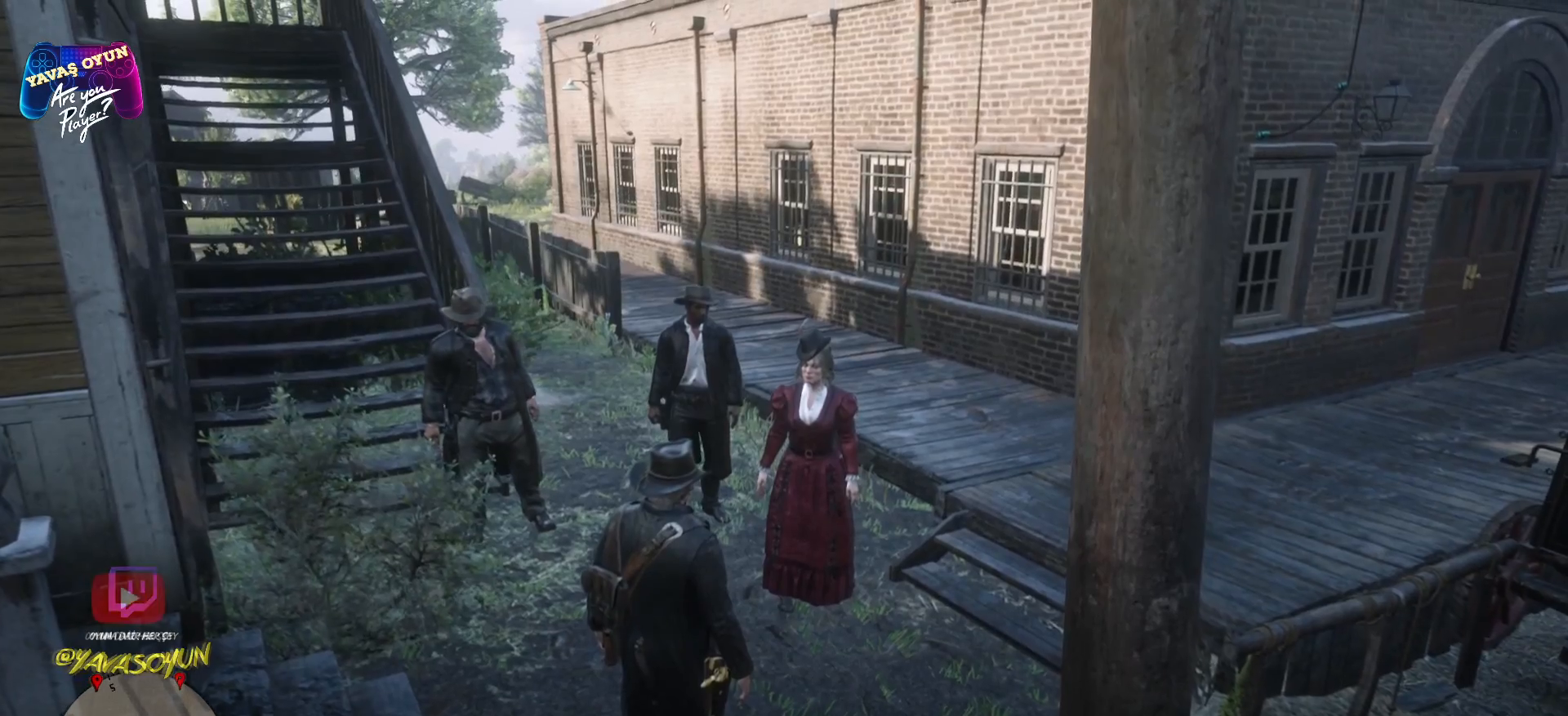
{"buttons": ["L2"], "left_stick": "center", "right_stick": "center", "events": []}
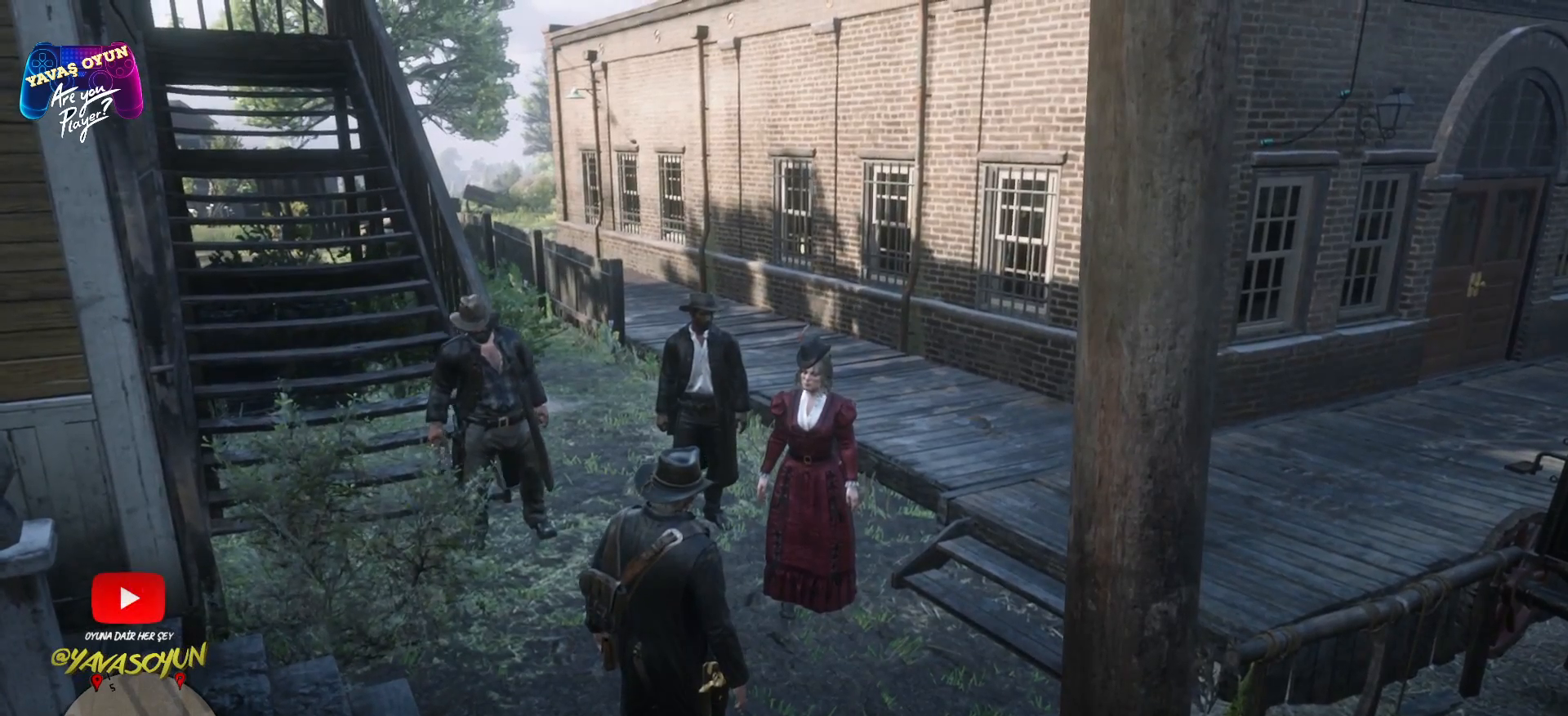
{"buttons": ["L2"], "left_stick": "center", "right_stick": "center", "events": []}
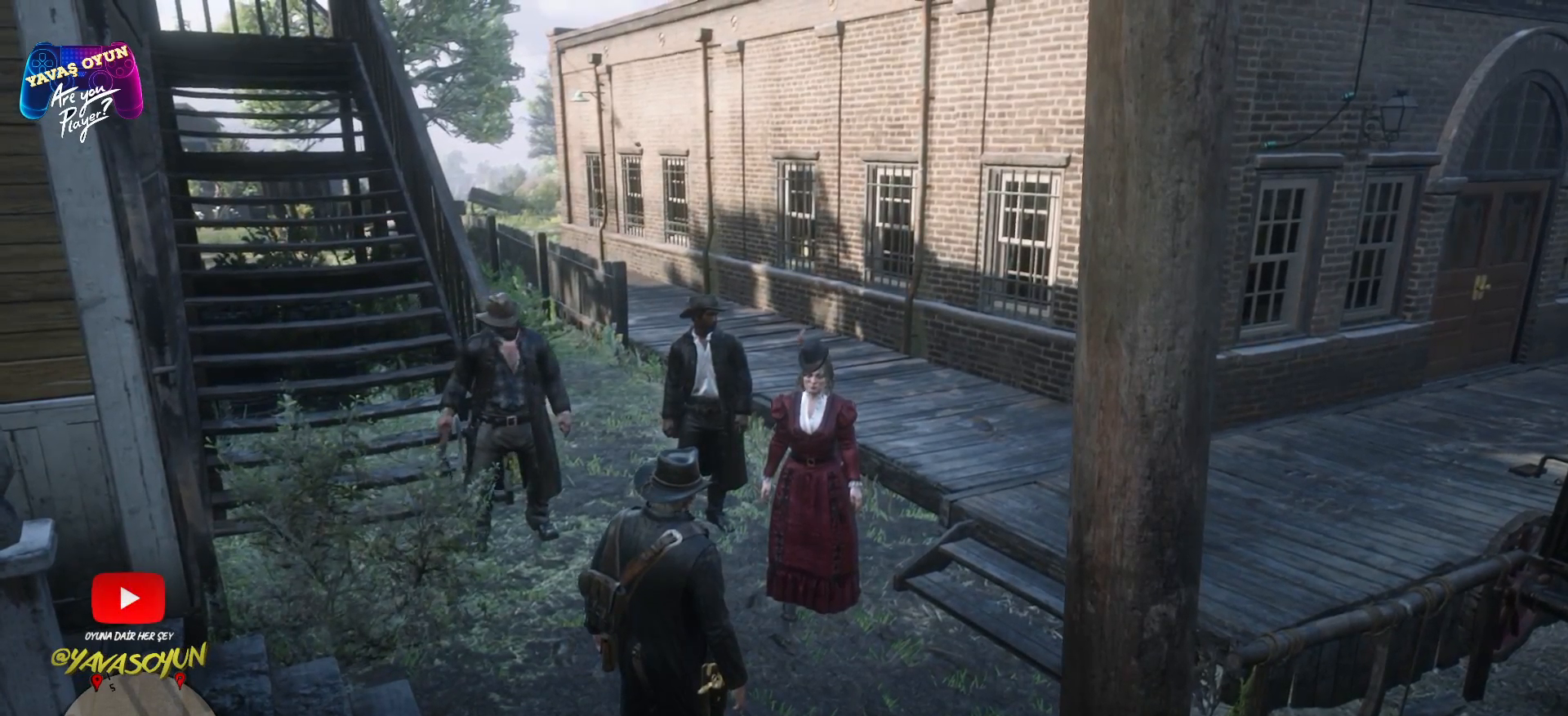
{"buttons": ["L2"], "left_stick": "center", "right_stick": "center", "events": [[250, "X", "down"], [317, "X", "up"]]}
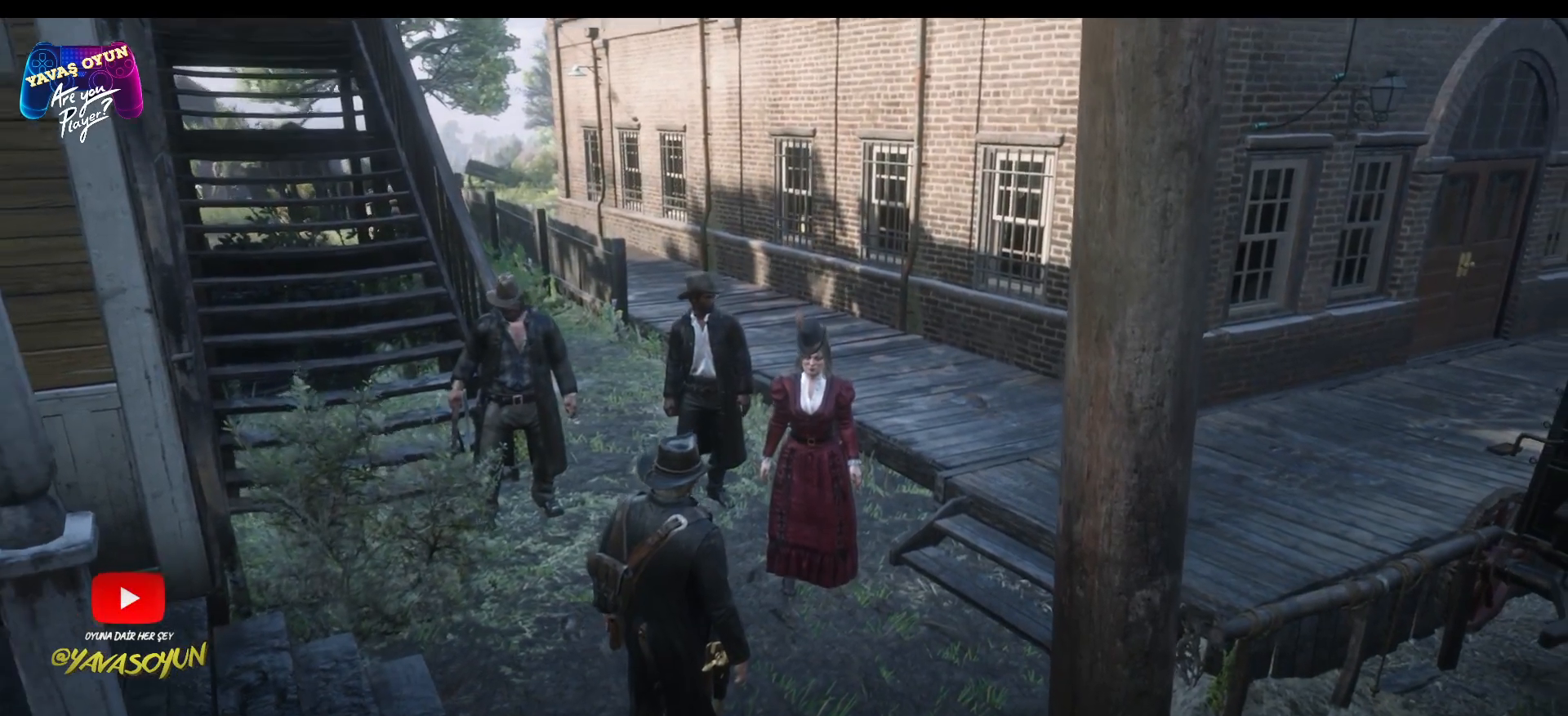
{"buttons": [], "left_stick": "center", "right_stick": "center", "events": [[67, "L2", "up"]]}